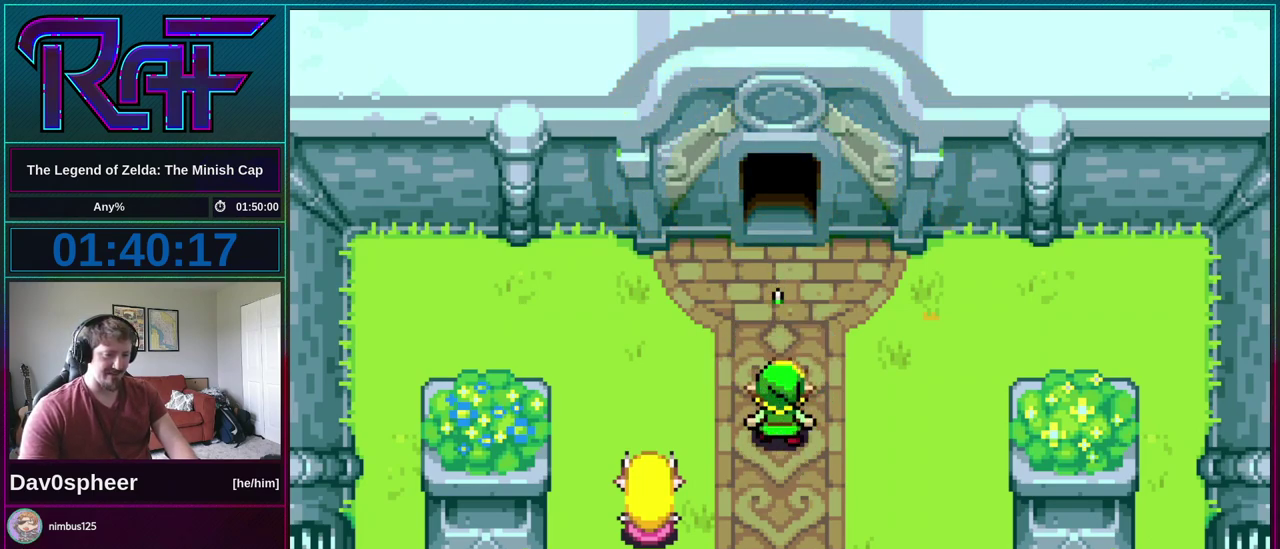
Gameplay with a controller (Nintendo layout); each line is a JSON object with the inputs held at the frame after it. "events" lists button and stick changes between this image and that frame as [ms after this image, input, new state], when the widget could be followed in between. Not read: L3 R3.
{"buttons": ["A", "B"], "events": [[17, "A", "up"], [50, "DPAD_RIGHT", "down"], [50, "R1", "up"], [83, "DPAD_DOWN", "down"], [117, "DPAD_LEFT", "down"], [117, "DPAD_RIGHT", "up"], [150, "A", "down"], [150, "DPAD_DOWN", "up"], [217, "DPAD_LEFT", "up"], [250, "A", "up"], [283, "B", "up"], [283, "DPAD_RIGHT", "down"], [317, "DPAD_DOWN", "down"], [350, "B", "down"], [383, "DPAD_LEFT", "down"], [383, "DPAD_RIGHT", "up"], [417, "DPAD_DOWN", "up"], [450, "A", "down"], [450, "DPAD_LEFT", "up"]]}
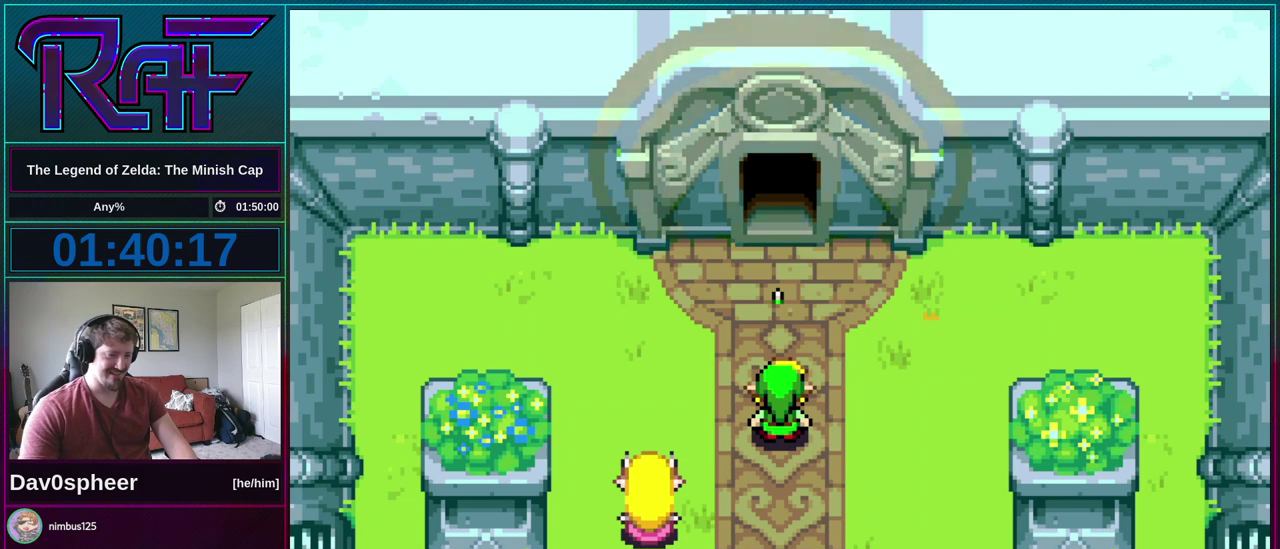
{"buttons": ["DPAD_RIGHT"], "events": [[17, "DPAD_RIGHT", "down"], [50, "A", "up"], [50, "DPAD_DOWN", "down"], [83, "DPAD_RIGHT", "up"], [117, "DPAD_LEFT", "down"], [150, "DPAD_DOWN", "up"], [217, "A", "down"], [217, "DPAD_LEFT", "up"], [250, "DPAD_RIGHT", "down"], [283, "DPAD_DOWN", "down"], [317, "A", "up"], [317, "B", "up"], [350, "DPAD_LEFT", "down"], [350, "DPAD_RIGHT", "up"], [383, "DPAD_DOWN", "up"], [417, "DPAD_LEFT", "up"], [483, "DPAD_RIGHT", "down"]]}
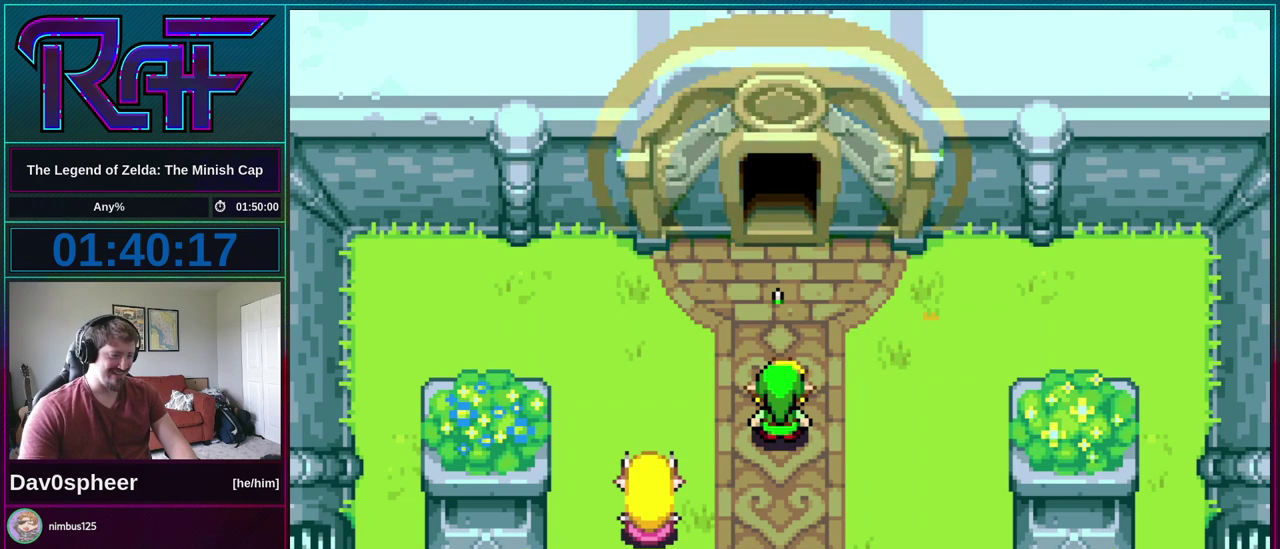
{"buttons": ["A", "B", "DPAD_RIGHT"], "events": [[17, "B", "down"], [17, "DPAD_DOWN", "down"], [50, "A", "down"], [83, "DPAD_LEFT", "down"], [83, "DPAD_RIGHT", "up"], [117, "DPAD_DOWN", "up"], [150, "A", "up"], [150, "DPAD_LEFT", "up"], [217, "DPAD_RIGHT", "down"], [283, "A", "down"], [283, "DPAD_DOWN", "down"], [317, "DPAD_LEFT", "down"], [317, "DPAD_RIGHT", "up"], [350, "DPAD_DOWN", "up"], [350, "R1", "down"], [383, "A", "up"], [417, "DPAD_LEFT", "up"], [417, "R1", "up"], [450, "DPAD_RIGHT", "down"], [483, "A", "down"]]}
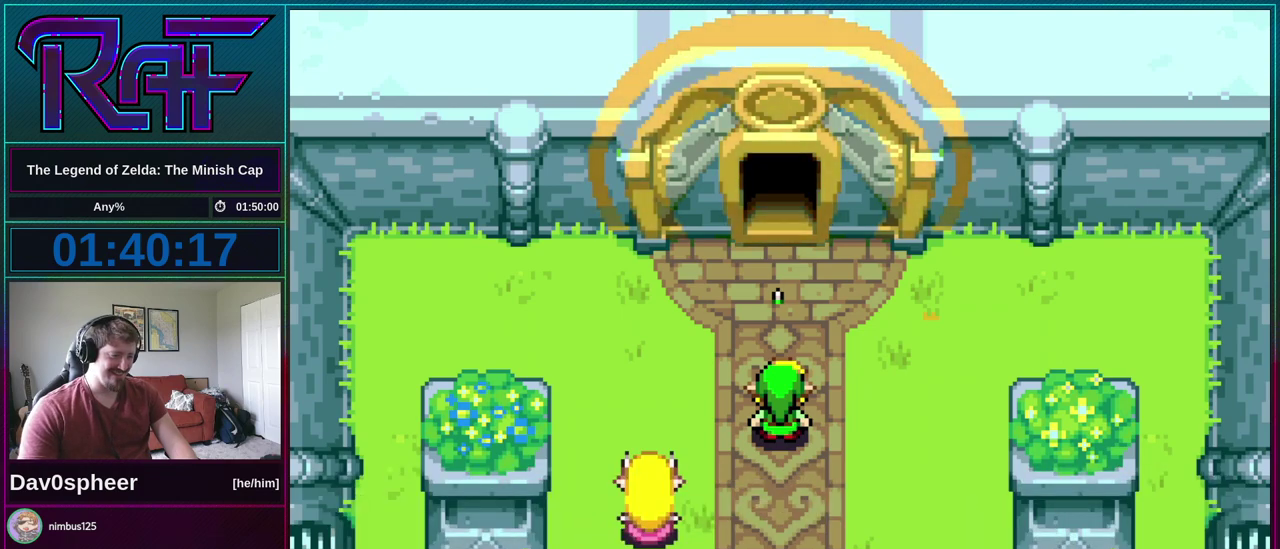
{"buttons": ["A", "B", "DPAD_DOWN"]}
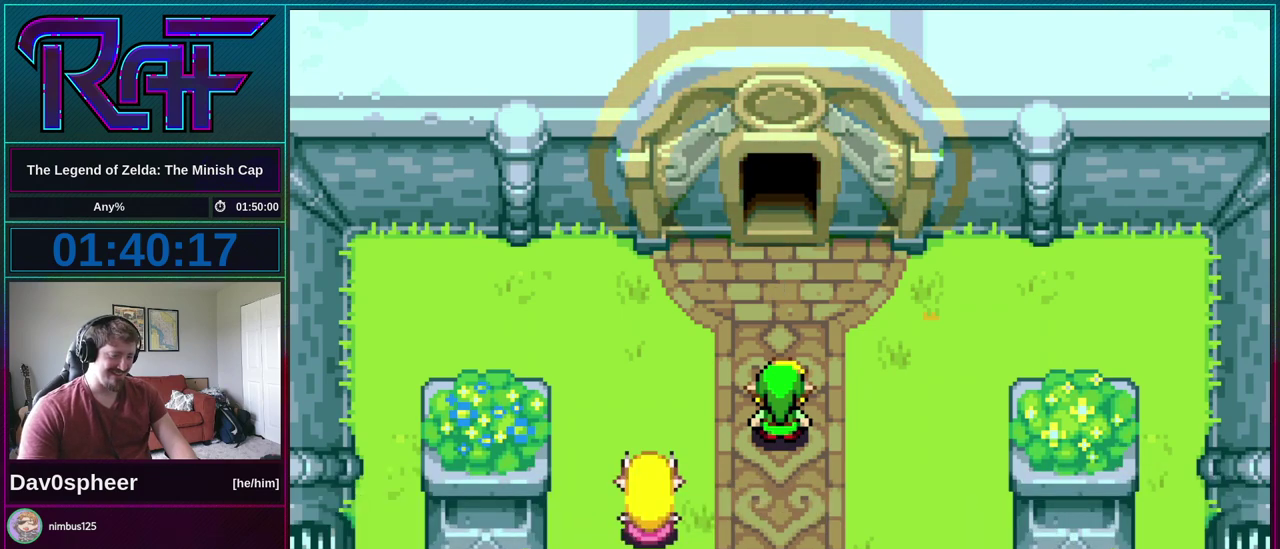
{"buttons": ["B", "R1"]}
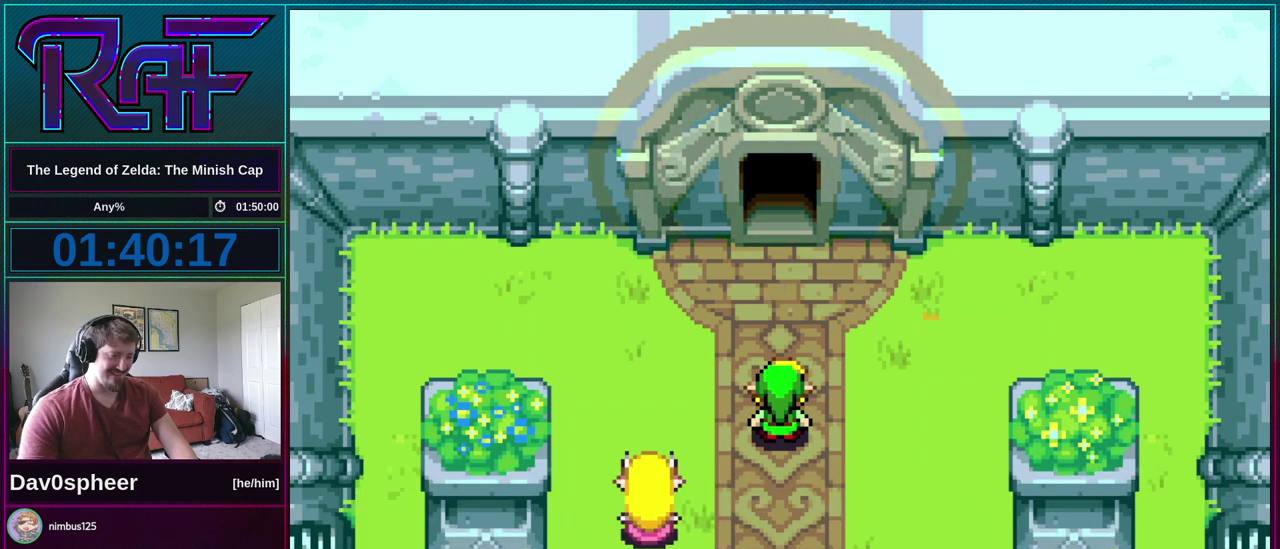
{"buttons": ["B", "DPAD_RIGHT"], "events": [[17, "R1", "up"], [50, "DPAD_RIGHT", "down"], [83, "DPAD_DOWN", "down"], [117, "A", "down"], [117, "DPAD_RIGHT", "up"], [150, "DPAD_LEFT", "down"], [183, "A", "up"], [183, "DPAD_DOWN", "up"], [217, "DPAD_LEFT", "up"], [283, "DPAD_RIGHT", "down"], [317, "A", "down"], [317, "DPAD_DOWN", "down"], [383, "A", "up"], [383, "DPAD_DOWN", "up"], [383, "DPAD_LEFT", "down"], [383, "DPAD_RIGHT", "up"], [383, "R1", "down"], [450, "DPAD_LEFT", "up"], [450, "R1", "up"], [483, "DPAD_RIGHT", "down"]]}
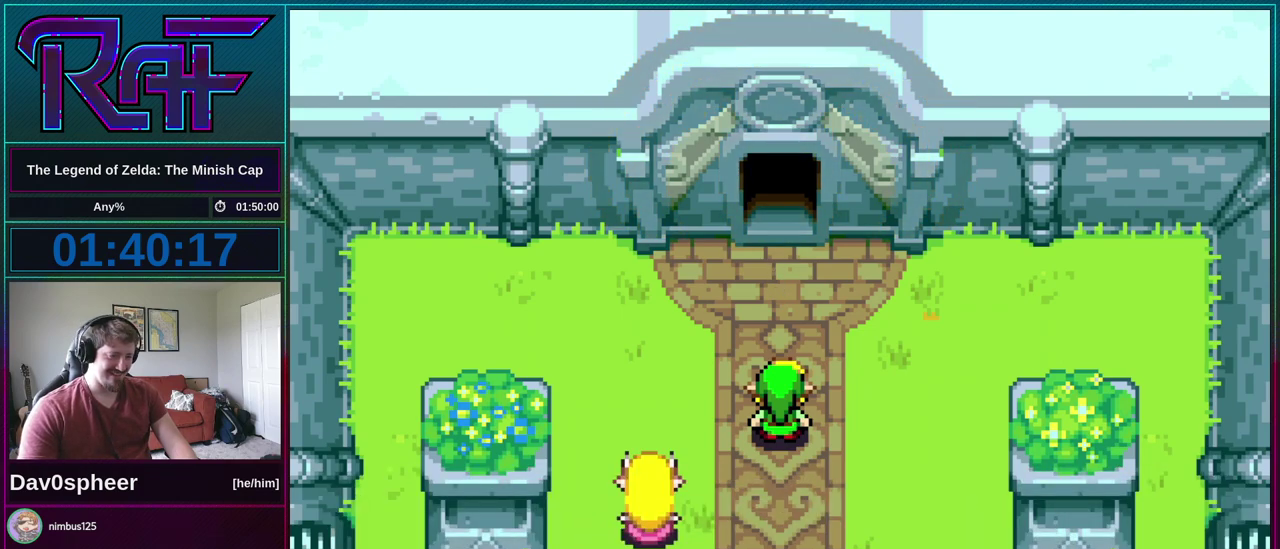
{"buttons": ["A", "B", "DPAD_DOWN", "DPAD_RIGHT"], "events": [[17, "A", "down"], [17, "DPAD_DOWN", "down"], [83, "DPAD_LEFT", "down"], [83, "DPAD_RIGHT", "up"], [117, "A", "up"], [117, "DPAD_DOWN", "up"], [150, "DPAD_LEFT", "up"], [217, "A", "down"], [217, "DPAD_DOWN", "down"], [250, "DPAD_RIGHT", "down"], [317, "A", "up"], [317, "DPAD_DOWN", "up"], [317, "DPAD_LEFT", "down"], [317, "DPAD_RIGHT", "up"], [383, "DPAD_LEFT", "up"], [450, "A", "down"], [450, "DPAD_DOWN", "down"], [450, "DPAD_RIGHT", "down"]]}
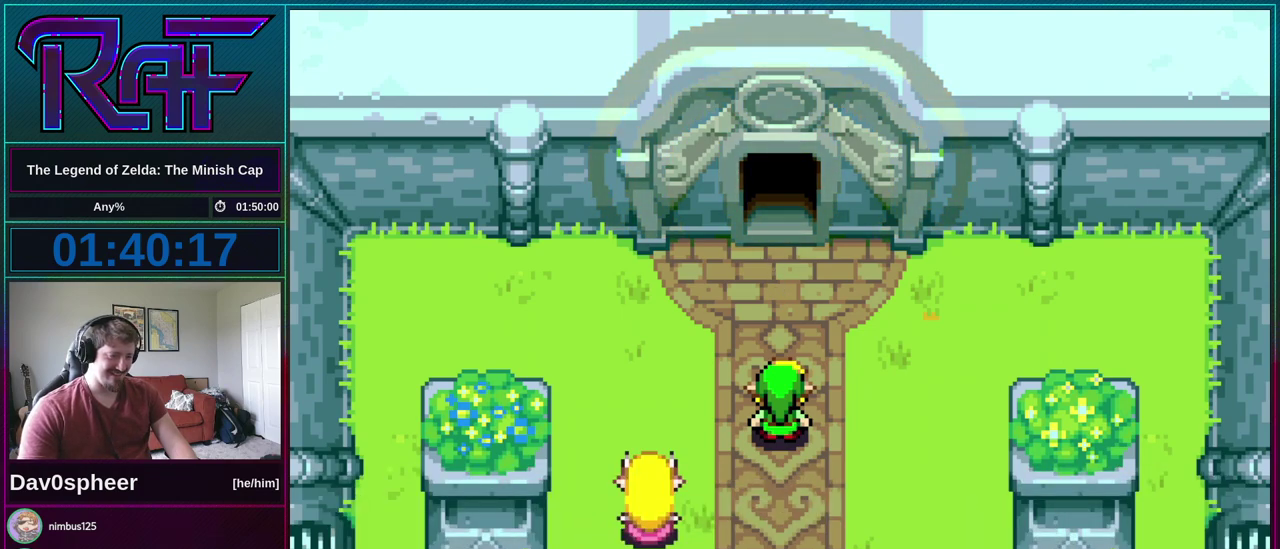
{"buttons": ["B", "DPAD_LEFT"]}
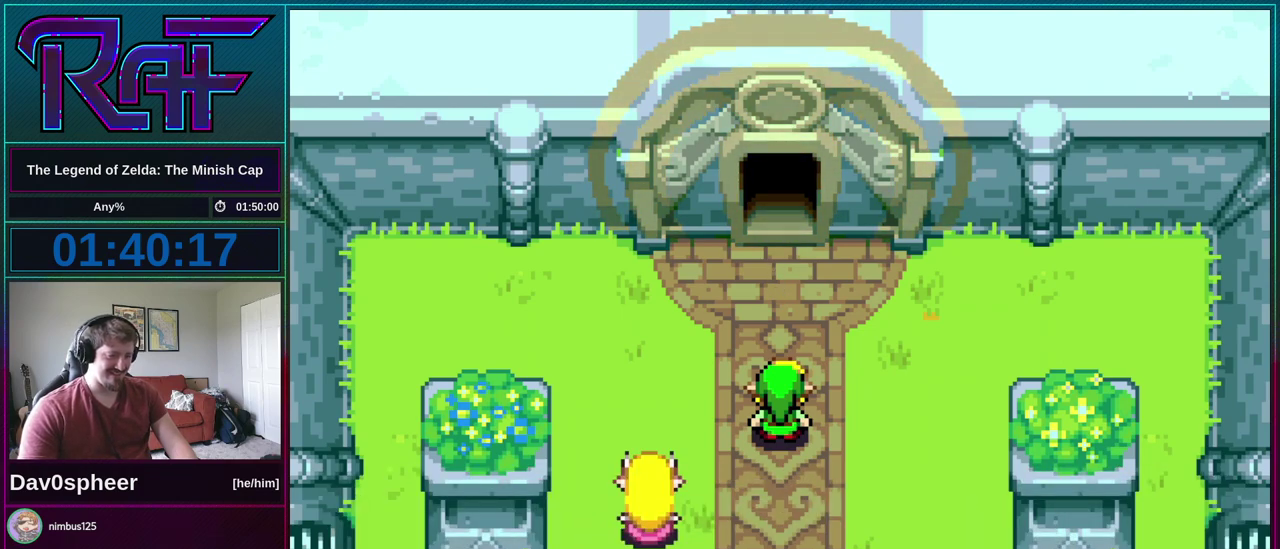
{"buttons": ["A", "B", "R1"], "events": [[50, "A", "down"], [50, "DPAD_LEFT", "up"], [150, "A", "up"], [150, "DPAD_DOWN", "down"], [150, "R1", "down"], [217, "DPAD_DOWN", "up"], [217, "R1", "up"], [283, "A", "down"], [317, "DPAD_RIGHT", "down"], [350, "A", "up"], [350, "DPAD_DOWN", "down"], [383, "DPAD_RIGHT", "up"], [417, "DPAD_DOWN", "up"], [483, "A", "down"], [483, "R1", "down"]]}
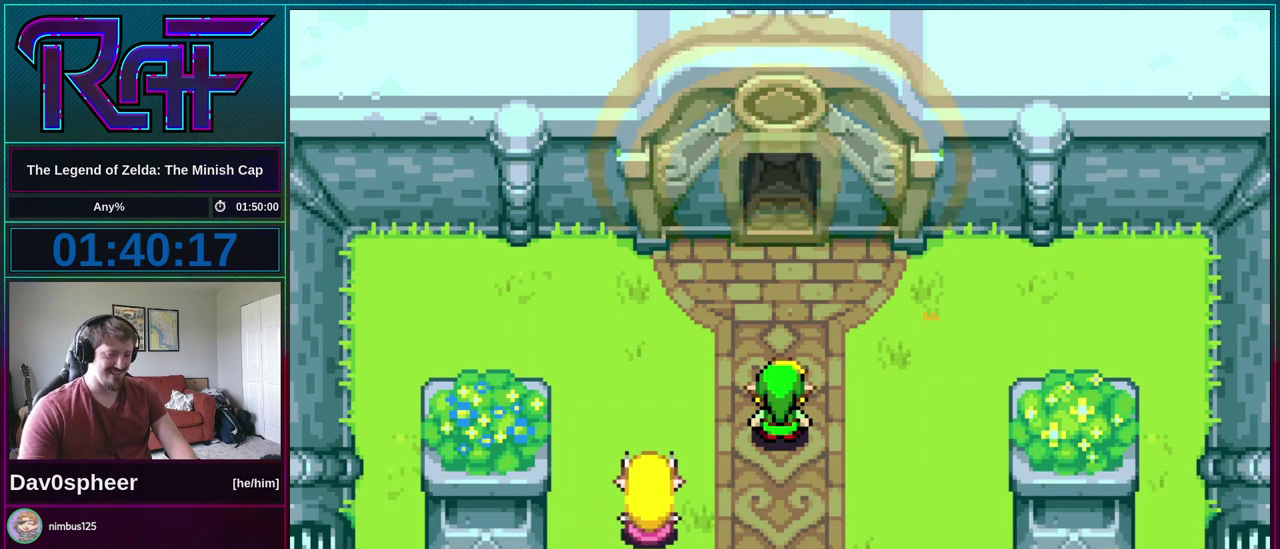
{"buttons": ["B"], "events": [[17, "DPAD_DOWN", "down"], [50, "A", "up"], [50, "DPAD_LEFT", "down"], [50, "R1", "up"], [83, "DPAD_DOWN", "up"], [117, "DPAD_LEFT", "up"], [217, "DPAD_RIGHT", "down"], [317, "A", "down"], [317, "DPAD_DOWN", "down"], [350, "DPAD_RIGHT", "up"], [383, "A", "up"], [383, "DPAD_DOWN", "up"]]}
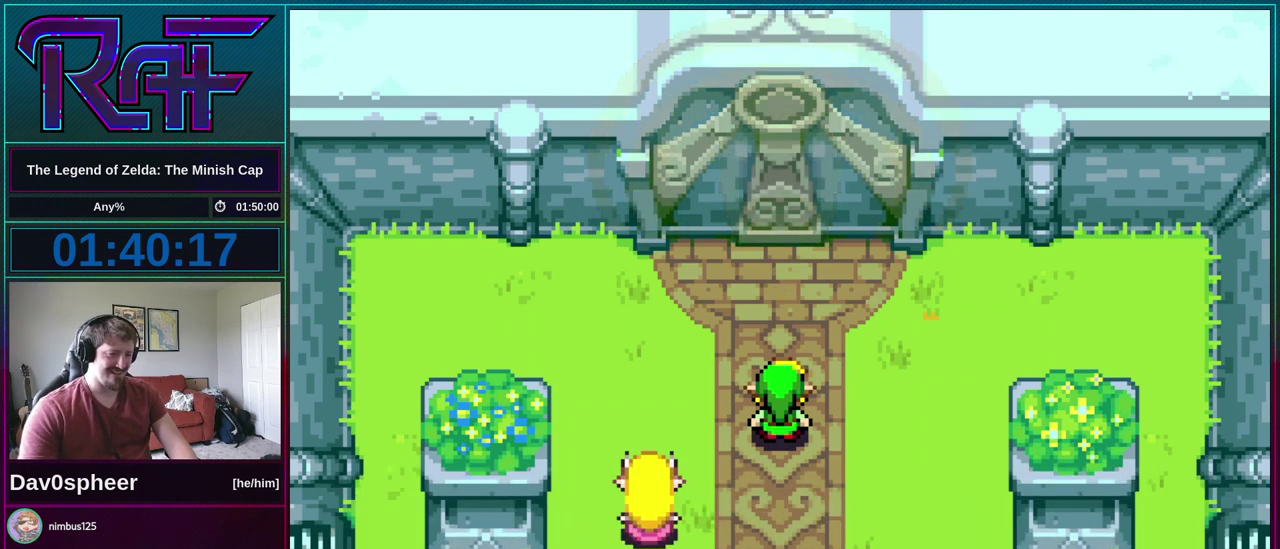
{"buttons": ["B"], "events": [[17, "A", "down"], [83, "DPAD_LEFT", "down"], [117, "A", "up"], [183, "DPAD_LEFT", "up"], [250, "A", "down"], [250, "DPAD_RIGHT", "down"], [283, "DPAD_UP", "down"], [350, "DPAD_LEFT", "down"], [350, "DPAD_RIGHT", "up"], [383, "A", "up"], [383, "DPAD_UP", "up"], [417, "DPAD_LEFT", "up"]]}
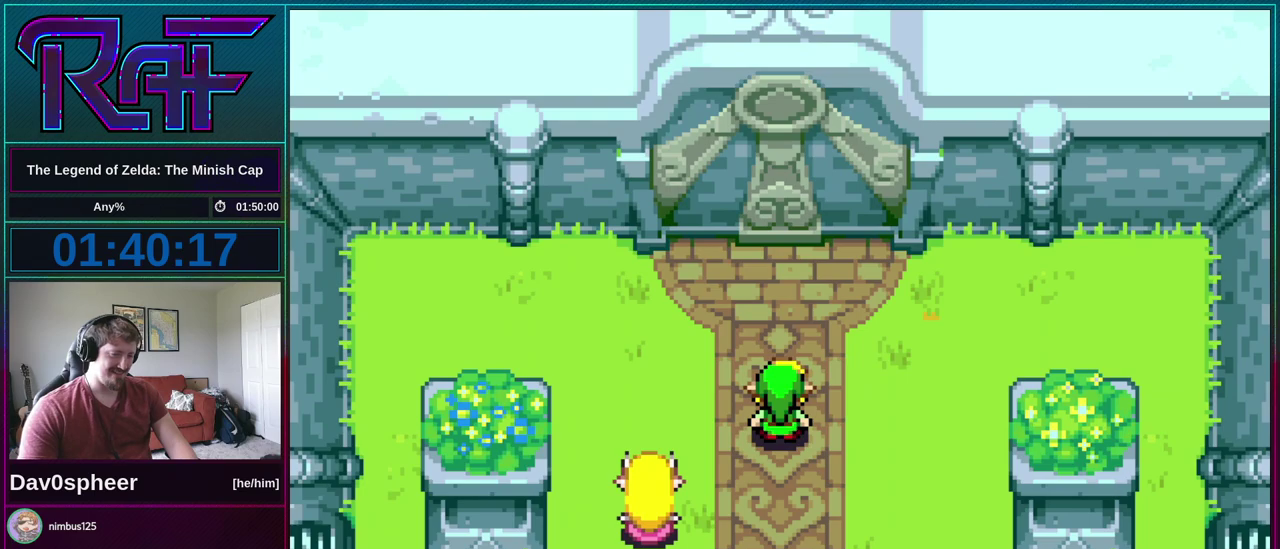
{"buttons": ["B", "DPAD_UP", "DPAD_RIGHT"]}
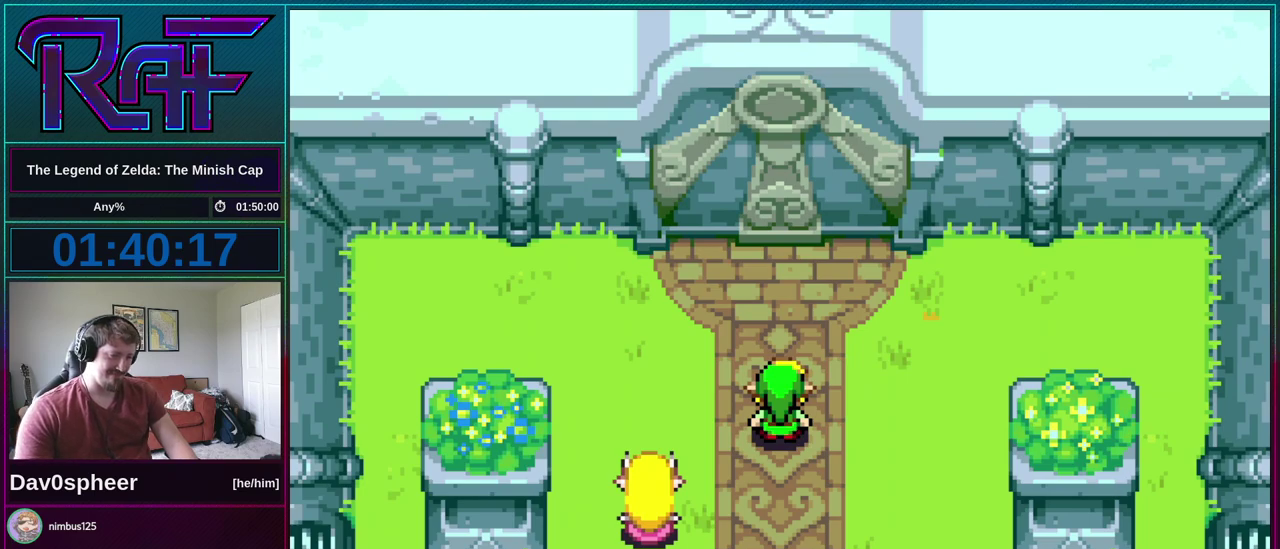
{"buttons": ["A", "B", "DPAD_DOWN", "DPAD_LEFT"]}
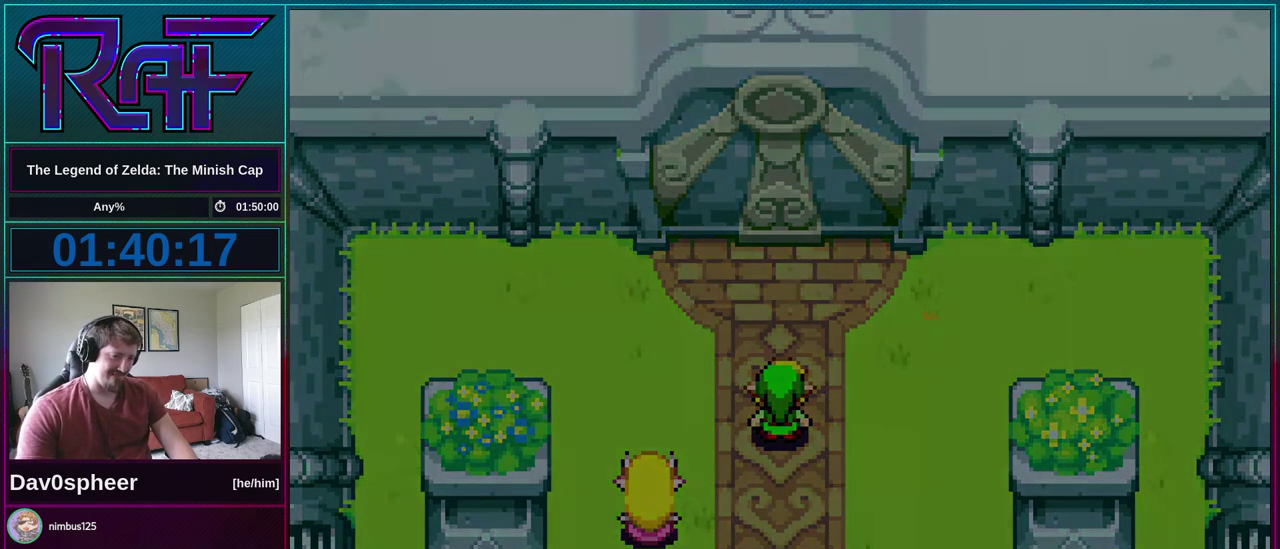
{"buttons": ["B"], "events": [[50, "DPAD_DOWN", "up"], [83, "A", "up"], [83, "DPAD_LEFT", "up"], [83, "R1", "down"], [150, "DPAD_RIGHT", "down"], [150, "R1", "up"], [217, "DPAD_DOWN", "down"], [217, "DPAD_LEFT", "down"], [217, "DPAD_RIGHT", "up"], [250, "A", "down"], [283, "DPAD_DOWN", "up"], [283, "R1", "down"], [317, "DPAD_LEFT", "up"], [350, "A", "up"], [383, "R1", "up"]]}
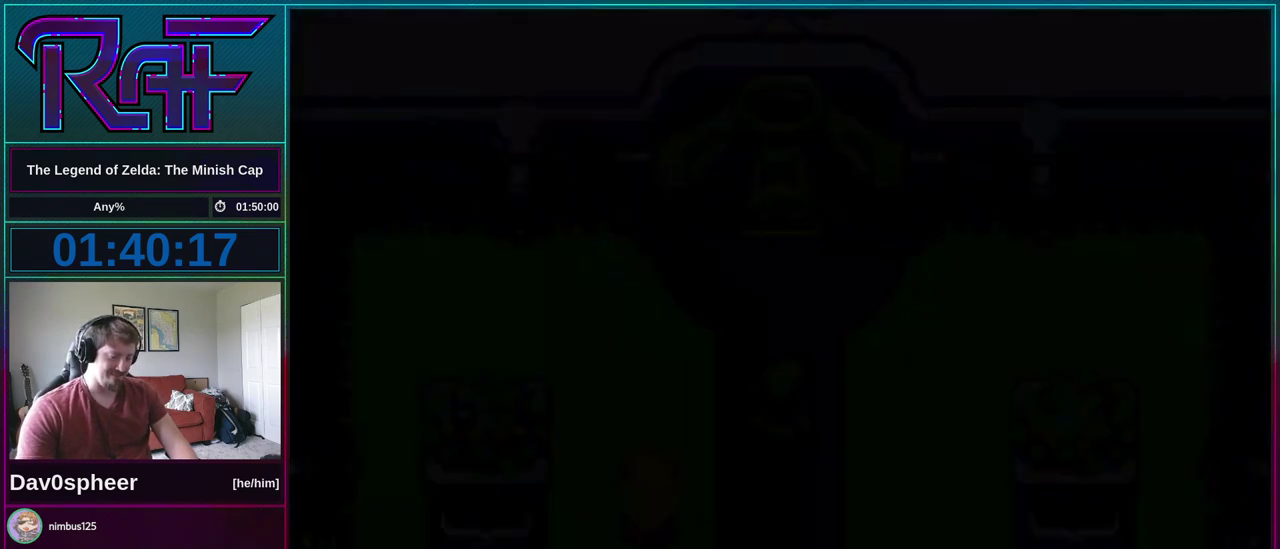
{"buttons": ["B", "DPAD_DOWN", "DPAD_LEFT"], "events": [[83, "A", "down"], [117, "DPAD_RIGHT", "down"], [117, "R1", "down"], [183, "A", "up"], [183, "DPAD_DOWN", "down"], [217, "DPAD_LEFT", "down"], [217, "DPAD_RIGHT", "up"], [217, "R1", "up"], [283, "DPAD_DOWN", "up"], [317, "A", "down"], [317, "DPAD_LEFT", "up"], [350, "DPAD_RIGHT", "down"], [383, "R1", "down"], [417, "DPAD_DOWN", "down"], [450, "A", "up"], [450, "DPAD_LEFT", "down"], [450, "DPAD_RIGHT", "up"], [483, "R1", "up"]]}
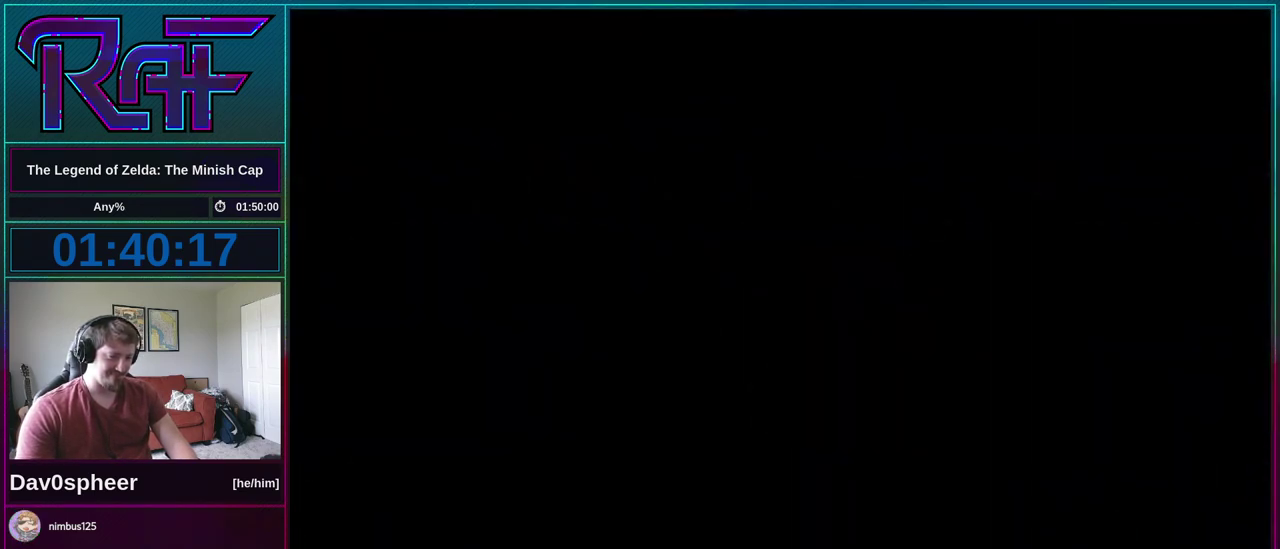
{"buttons": ["B", "DPAD_LEFT"], "events": [[17, "DPAD_DOWN", "up"], [50, "DPAD_LEFT", "up"], [83, "A", "down"], [83, "DPAD_RIGHT", "down"], [150, "DPAD_DOWN", "down"], [150, "R1", "down"], [183, "A", "up"], [217, "DPAD_LEFT", "down"], [217, "DPAD_RIGHT", "up"], [217, "R1", "up"], [250, "DPAD_DOWN", "up"], [317, "DPAD_LEFT", "up"], [350, "A", "down"], [350, "DPAD_RIGHT", "down"], [383, "DPAD_DOWN", "down"], [417, "R1", "down"], [450, "A", "up"], [450, "DPAD_LEFT", "down"], [450, "DPAD_RIGHT", "up"], [483, "DPAD_DOWN", "up"], [483, "R1", "up"]]}
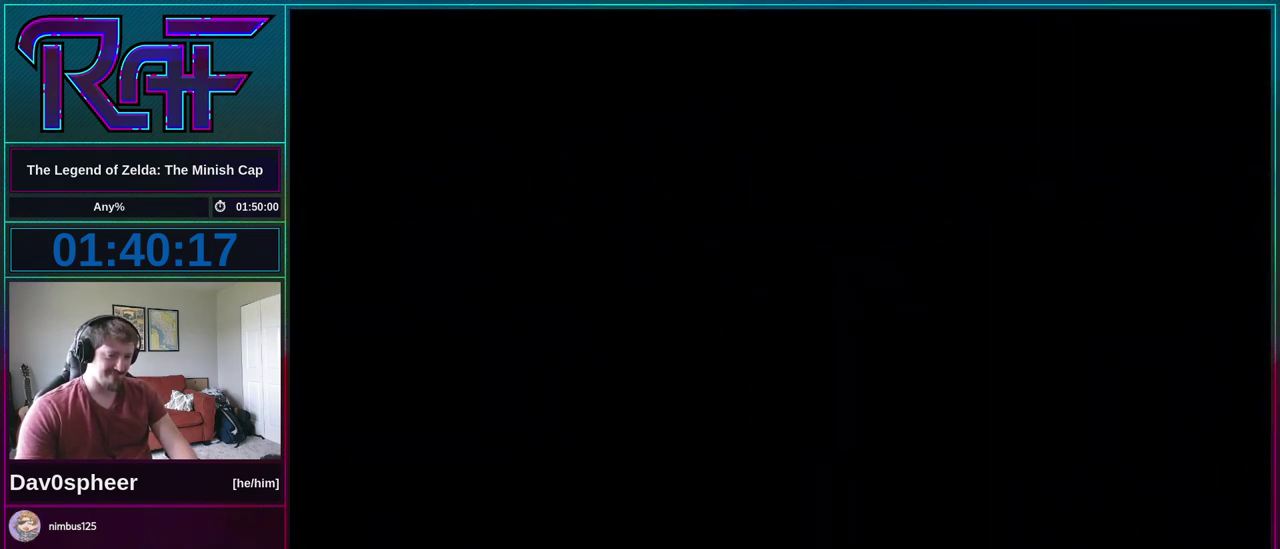
{"buttons": ["B", "R1"], "events": [[50, "DPAD_LEFT", "up"], [117, "A", "down"], [117, "DPAD_RIGHT", "down"], [150, "DPAD_DOWN", "down"], [183, "DPAD_LEFT", "down"], [183, "DPAD_RIGHT", "up"], [183, "R1", "down"], [217, "A", "up"], [217, "DPAD_DOWN", "up"], [283, "DPAD_LEFT", "up"], [283, "R1", "up"], [350, "DPAD_RIGHT", "down"], [383, "DPAD_DOWN", "down"], [417, "DPAD_RIGHT", "up"], [417, "R1", "down"], [450, "DPAD_DOWN", "up"]]}
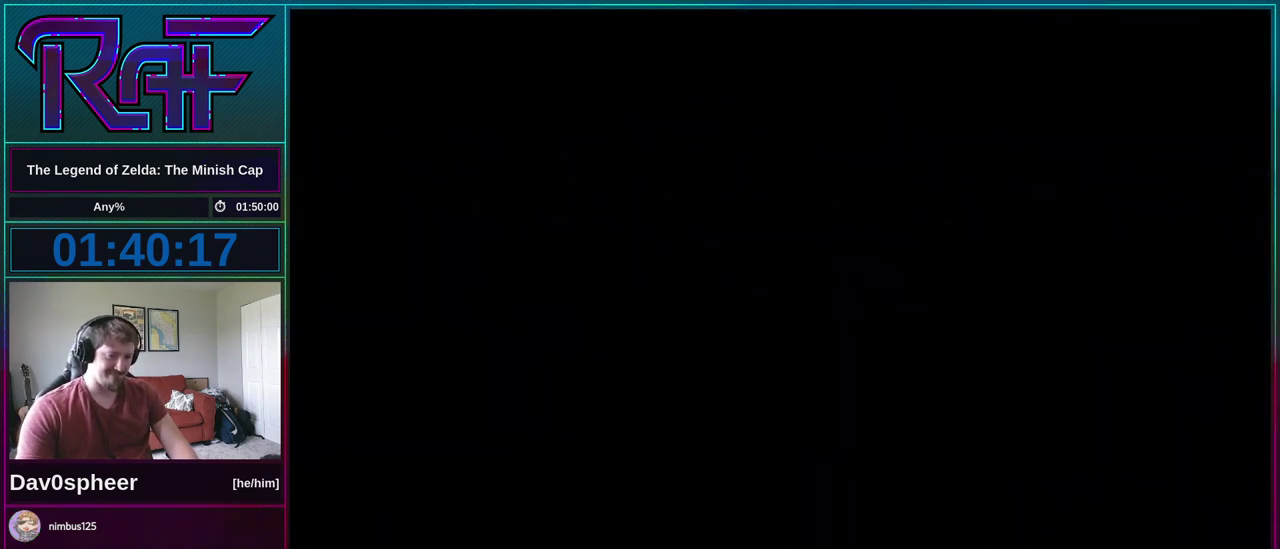
{"buttons": ["B", "R1", "DPAD_DOWN", "DPAD_RIGHT"], "events": [[17, "R1", "up"], [183, "DPAD_DOWN", "down"], [250, "A", "down"], [250, "DPAD_DOWN", "up"], [383, "DPAD_RIGHT", "down"], [383, "R1", "down"], [450, "A", "up"], [483, "DPAD_DOWN", "down"]]}
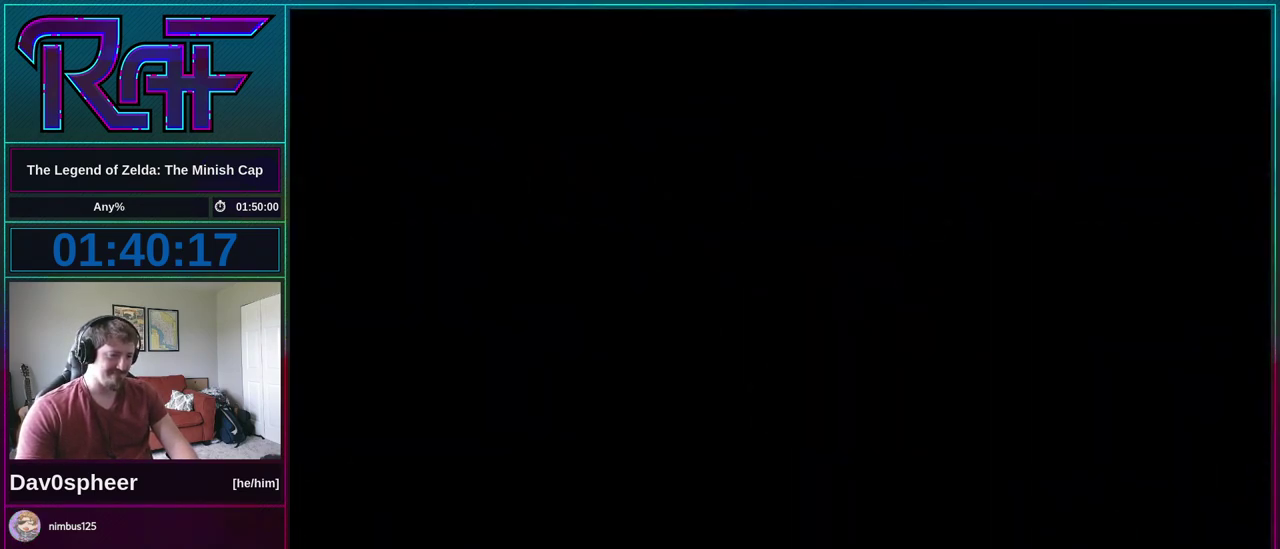
{"buttons": ["A", "B", "DPAD_RIGHT"], "events": [[17, "R1", "up"], [50, "DPAD_LEFT", "down"], [50, "DPAD_RIGHT", "up"], [83, "DPAD_DOWN", "up"], [117, "DPAD_LEFT", "up"], [283, "A", "down"], [283, "DPAD_DOWN", "down"], [317, "R1", "down"], [350, "A", "up"], [350, "DPAD_DOWN", "up"], [383, "R1", "up"], [483, "A", "down"], [483, "DPAD_RIGHT", "down"]]}
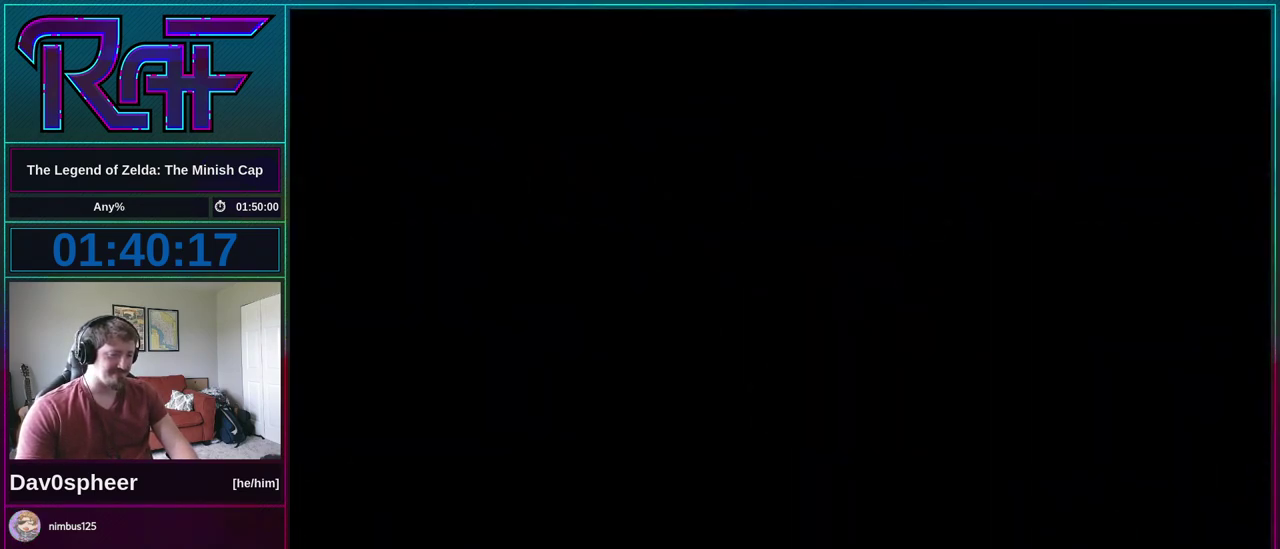
{"buttons": ["A", "B", "DPAD_RIGHT"], "events": [[50, "DPAD_LEFT", "down"], [50, "DPAD_RIGHT", "up"], [50, "R1", "down"], [83, "A", "up"], [117, "DPAD_LEFT", "up"], [117, "R1", "up"], [217, "A", "down"], [217, "DPAD_DOWN", "down"], [217, "DPAD_RIGHT", "down"], [283, "DPAD_LEFT", "down"], [283, "DPAD_RIGHT", "up"], [317, "A", "up"], [317, "DPAD_DOWN", "up"], [383, "DPAD_LEFT", "up"], [450, "A", "down"], [483, "DPAD_RIGHT", "down"]]}
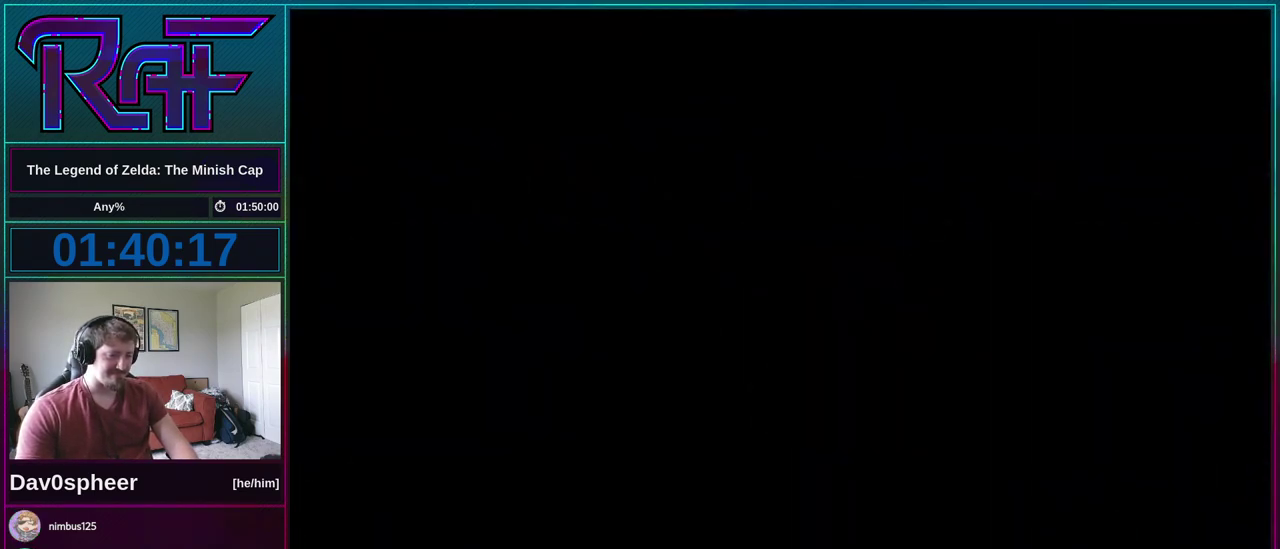
{"buttons": ["B"], "events": [[50, "A", "up"], [50, "DPAD_DOWN", "down"], [83, "DPAD_RIGHT", "up"], [117, "DPAD_DOWN", "up"], [117, "DPAD_LEFT", "down"], [183, "DPAD_LEFT", "up"], [217, "A", "down"], [283, "A", "up"], [350, "DPAD_LEFT", "down"], [417, "DPAD_LEFT", "up"]]}
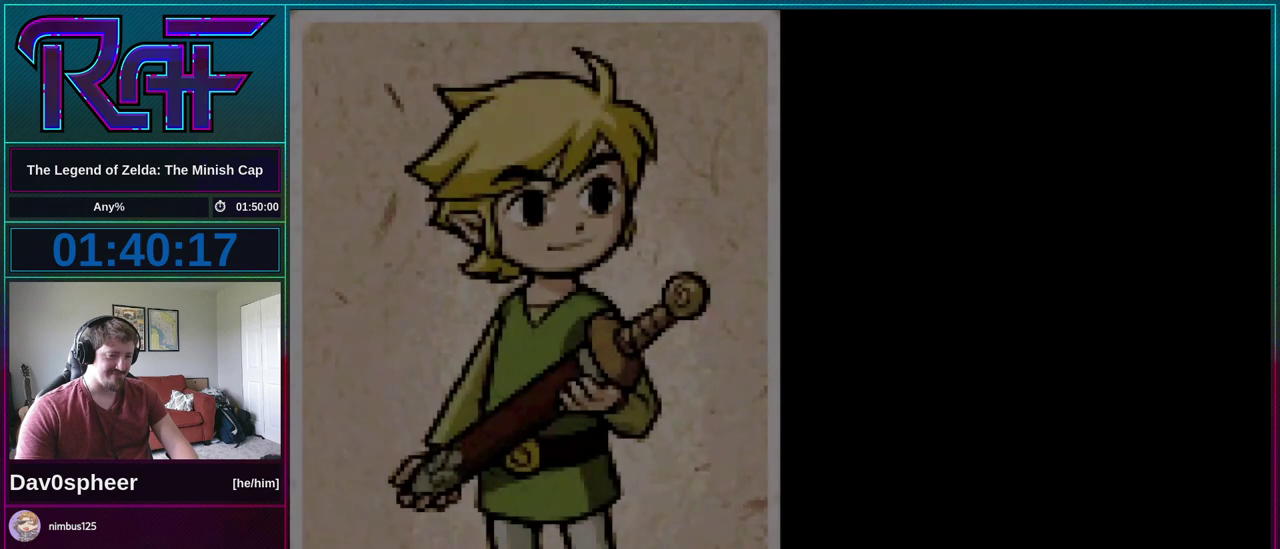
{"buttons": ["B"], "events": []}
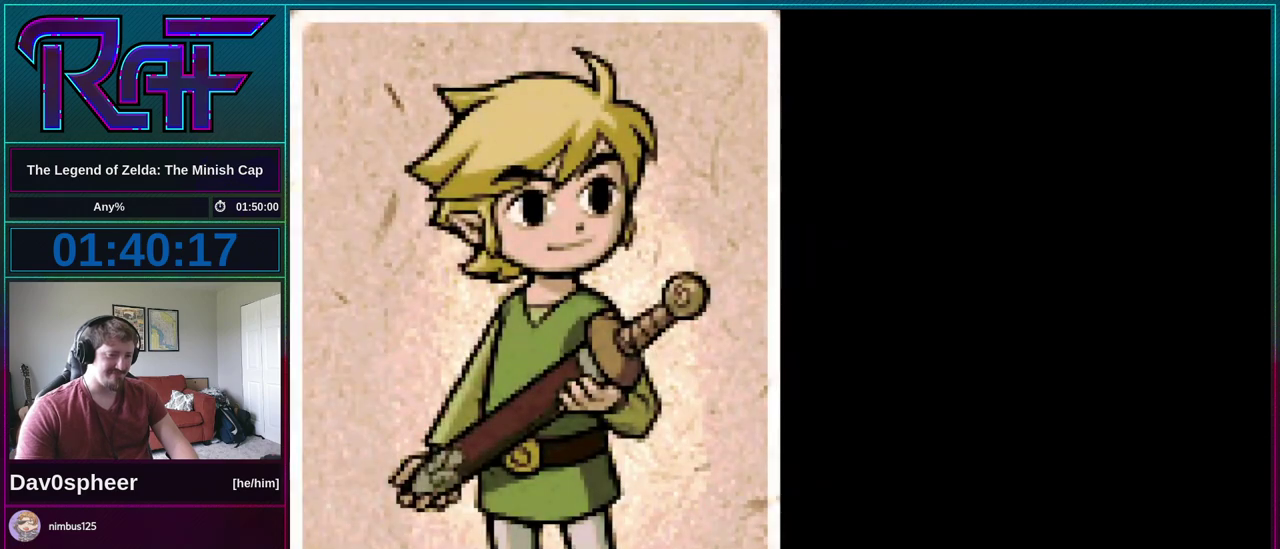
{"buttons": [], "events": [[183, "B", "up"]]}